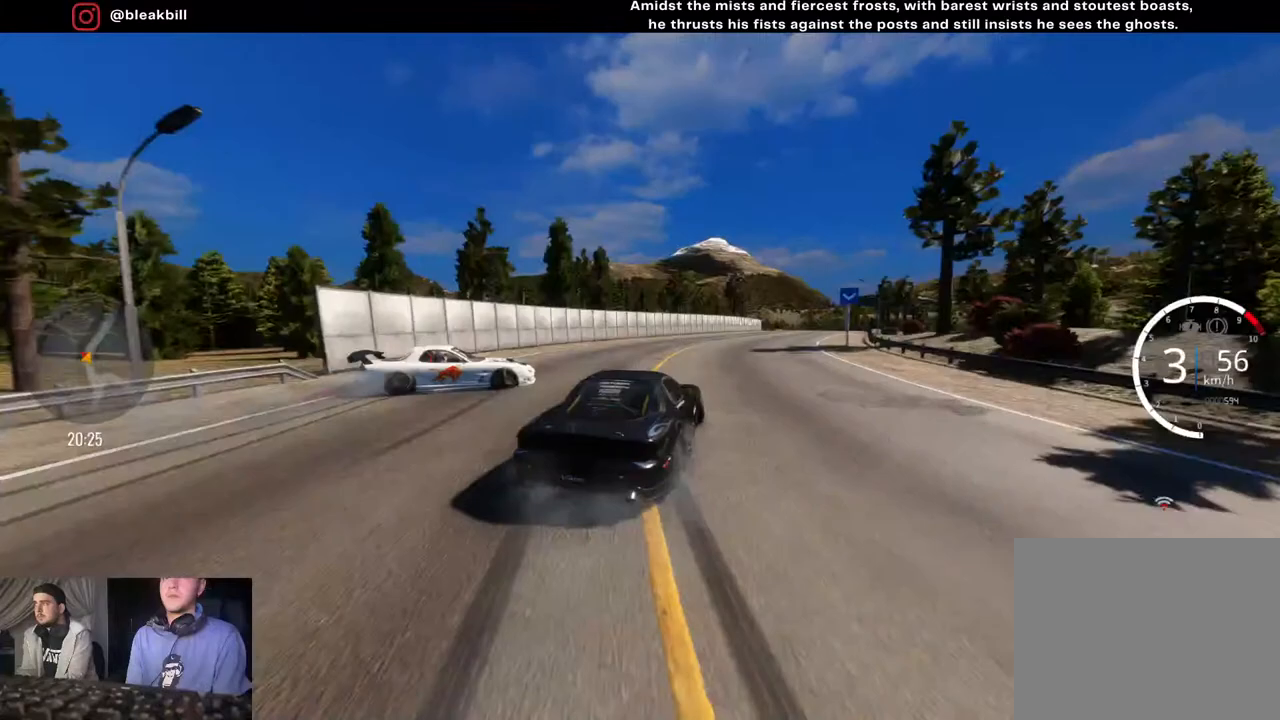
Gameplay with a controller (PlayStation layout); each line is a JSON object with the inputs held at the frame after it. "events" lists button and stick changes between this image and that frame as [ms after this image, input, new state], when the widget could be followed in between.
{"buttons": ["R2"], "left_stick": "right", "right_stick": "center", "events": [[17, "left_stick", "center"], [283, "left_stick", "right"]]}
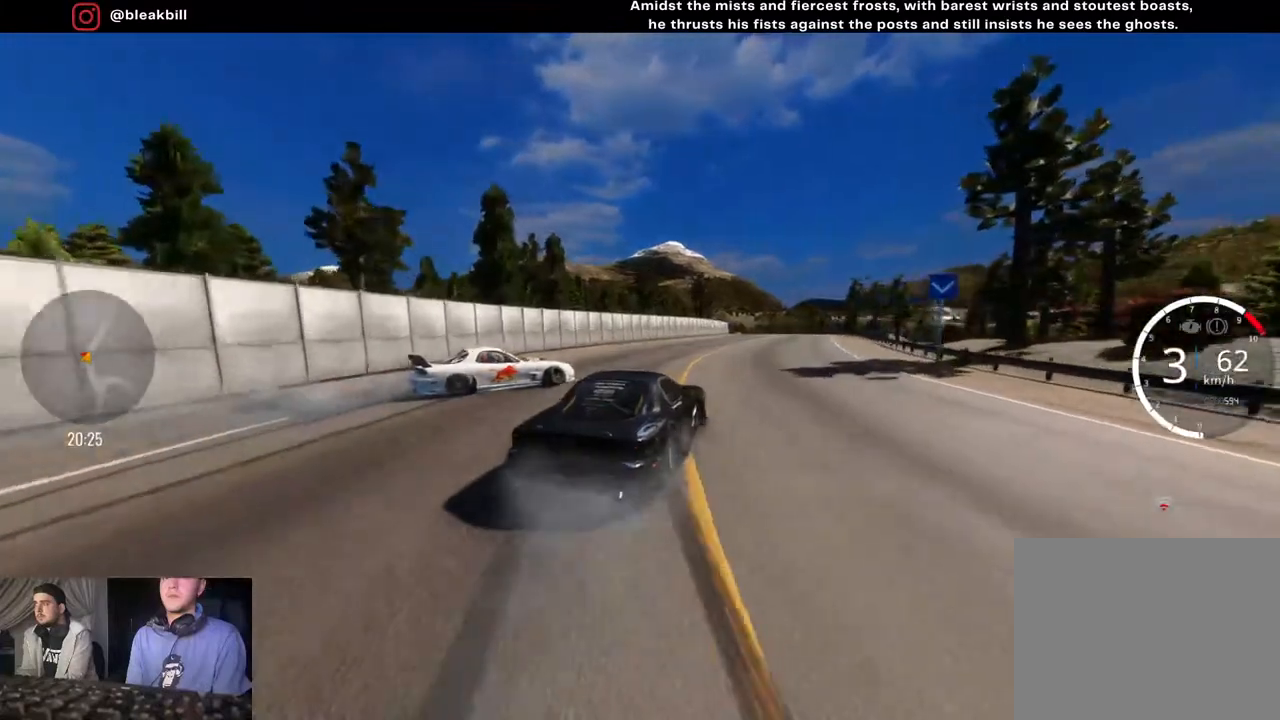
{"buttons": ["R2"], "left_stick": "center", "right_stick": "center", "events": [[183, "left_stick", "center"], [283, "left_stick", "right"], [500, "left_stick", "center"]]}
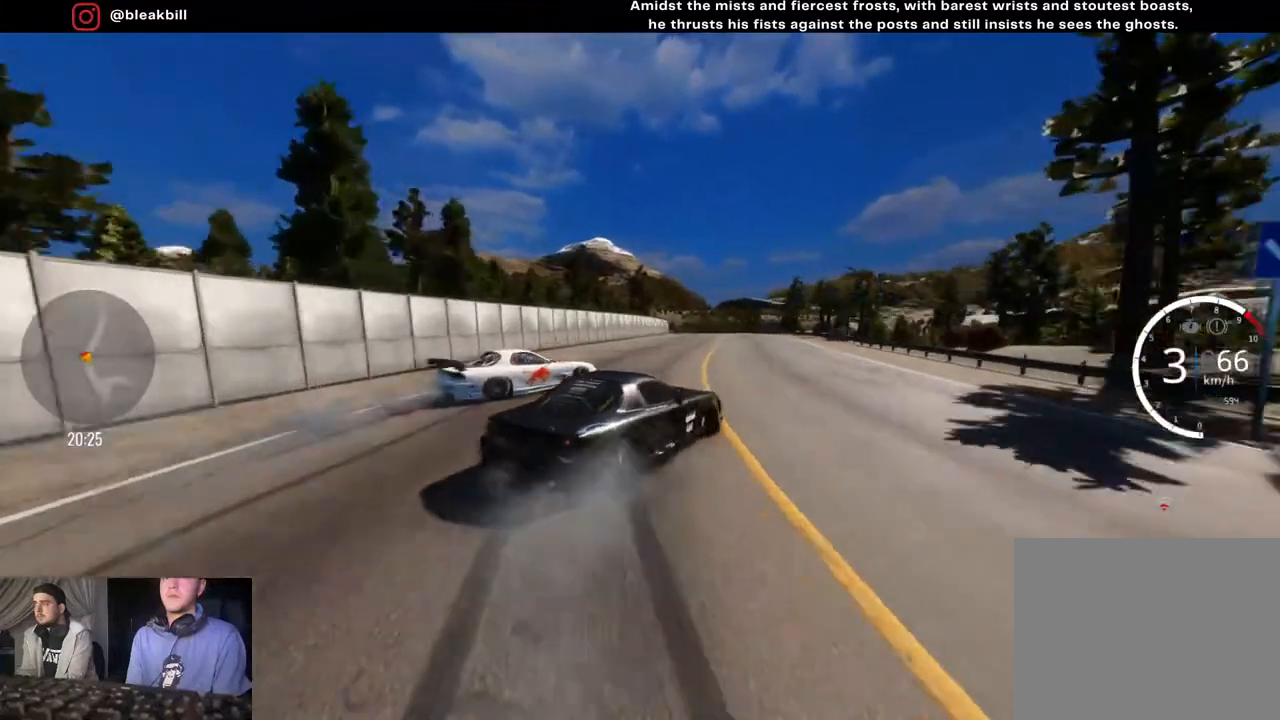
{"buttons": ["R2"], "left_stick": "right", "right_stick": "center", "events": [[67, "left_stick", "right"], [283, "left_stick", "center"], [367, "left_stick", "right"]]}
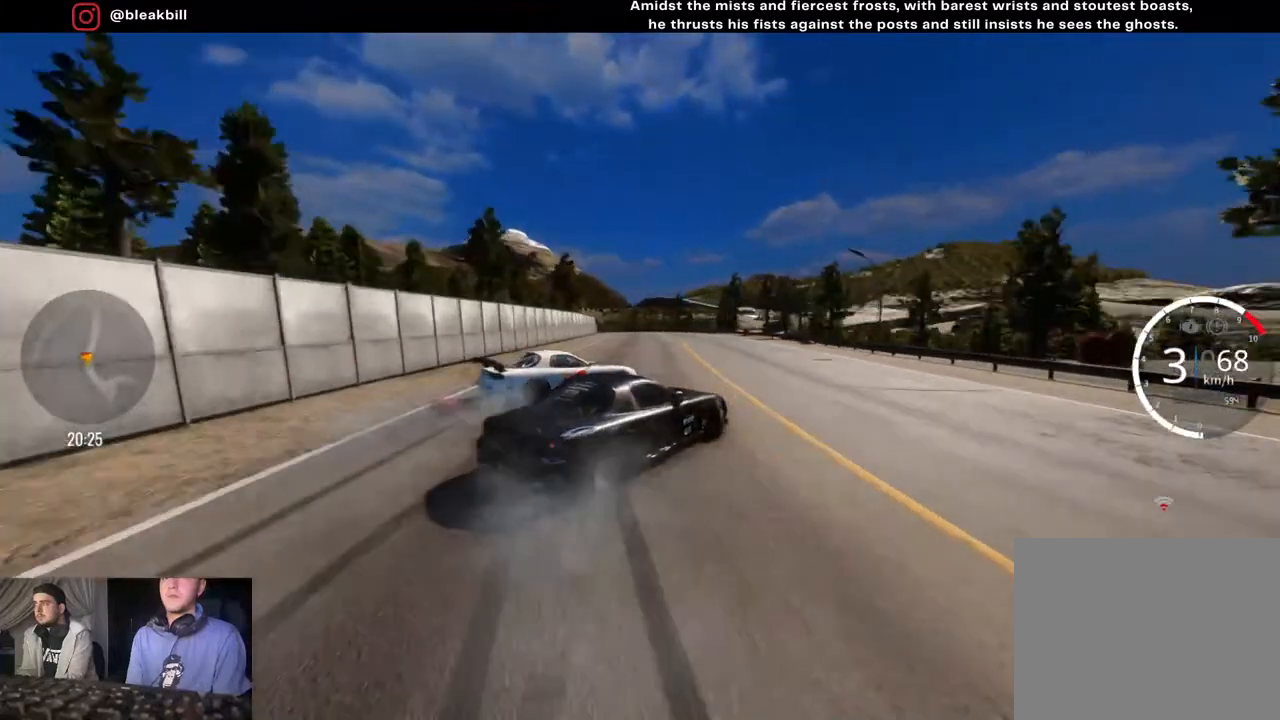
{"buttons": ["R2"], "left_stick": "center", "right_stick": "center", "events": [[400, "left_stick", "center"]]}
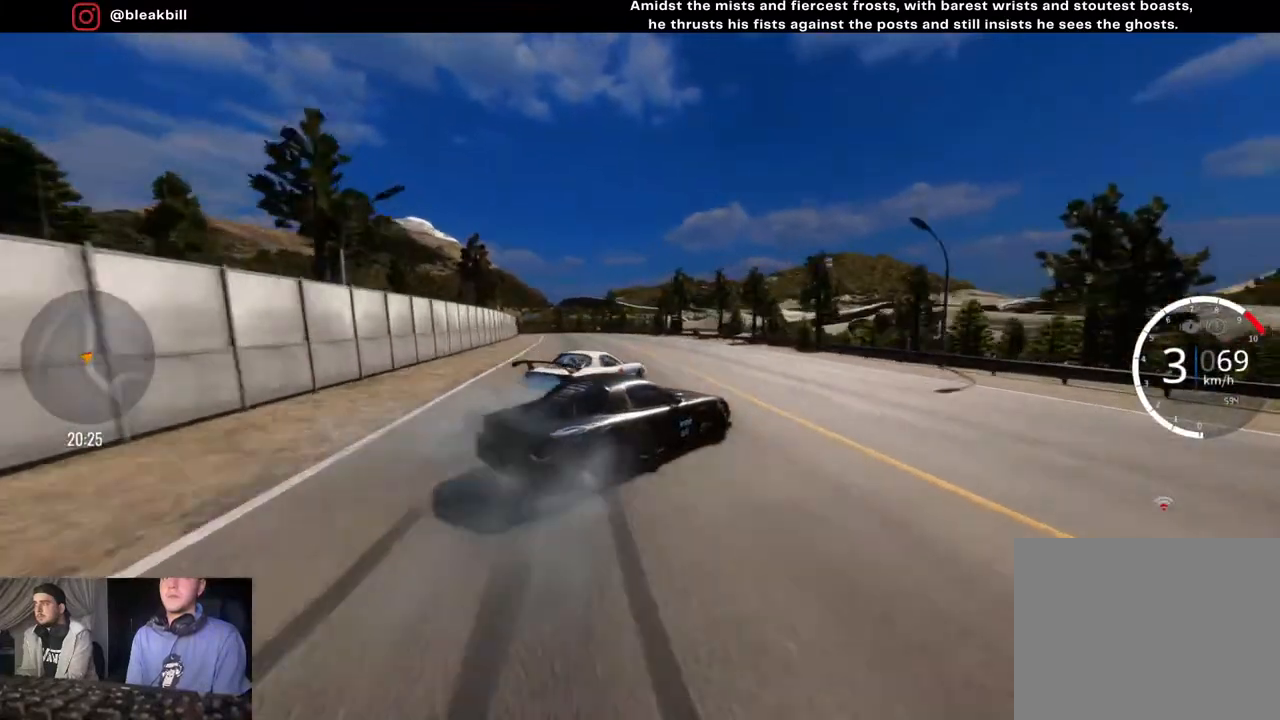
{"buttons": ["R2"], "left_stick": "left", "right_stick": "center", "events": [[150, "left_stick", "left"], [233, "left_stick", "center"], [367, "left_stick", "left"]]}
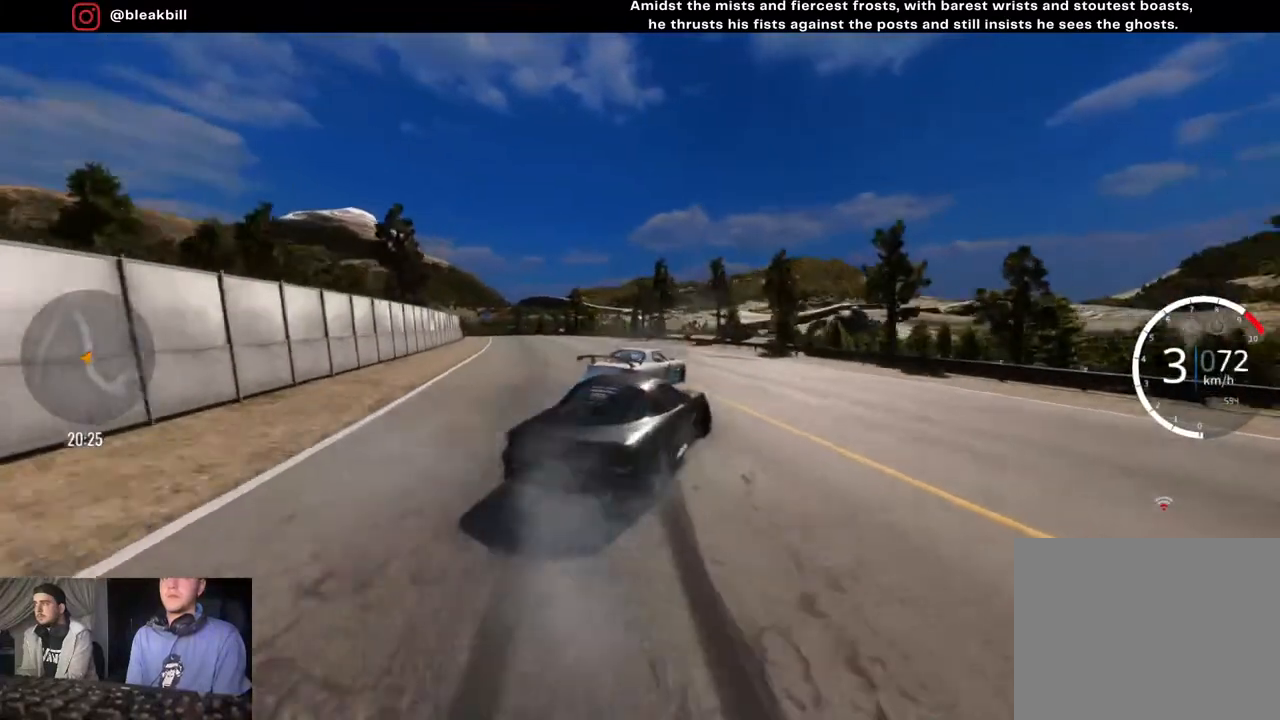
{"buttons": ["R2"], "left_stick": "left", "right_stick": "center", "events": [[283, "left_stick", "center"], [450, "left_stick", "left"]]}
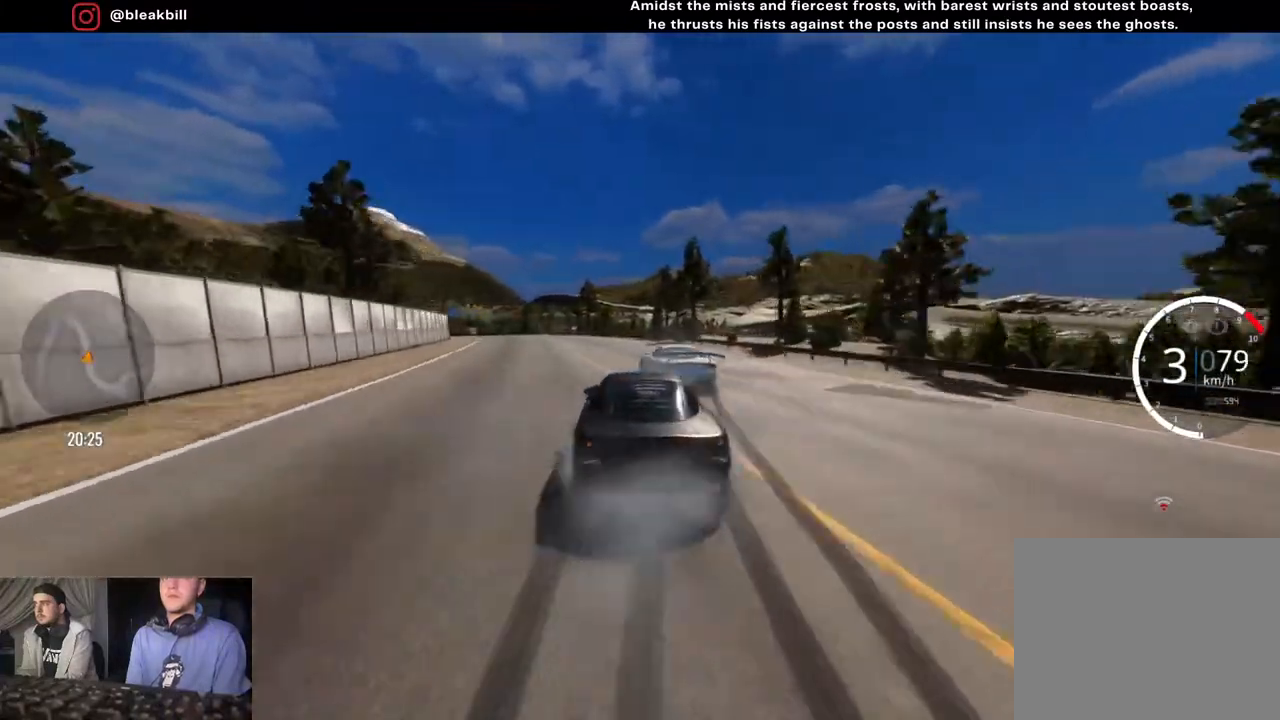
{"buttons": ["R2"], "left_stick": "left", "right_stick": "center", "events": []}
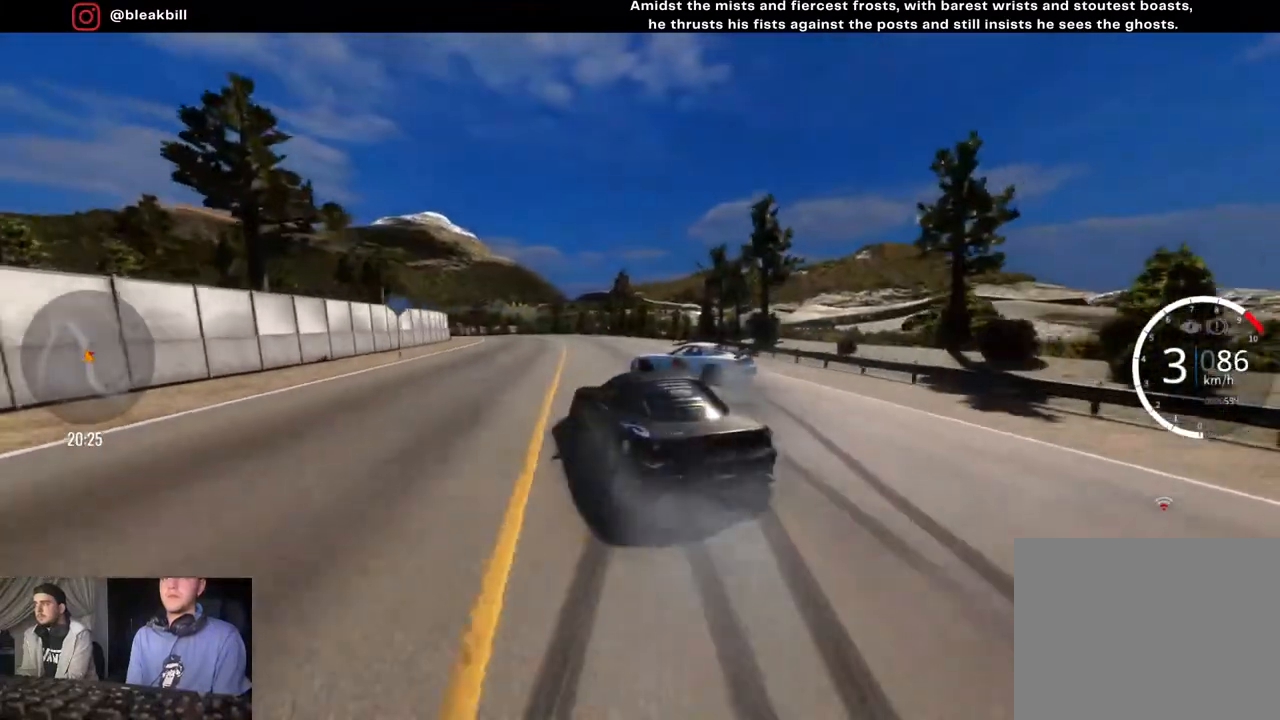
{"buttons": ["R2"], "left_stick": "left", "right_stick": "center", "events": []}
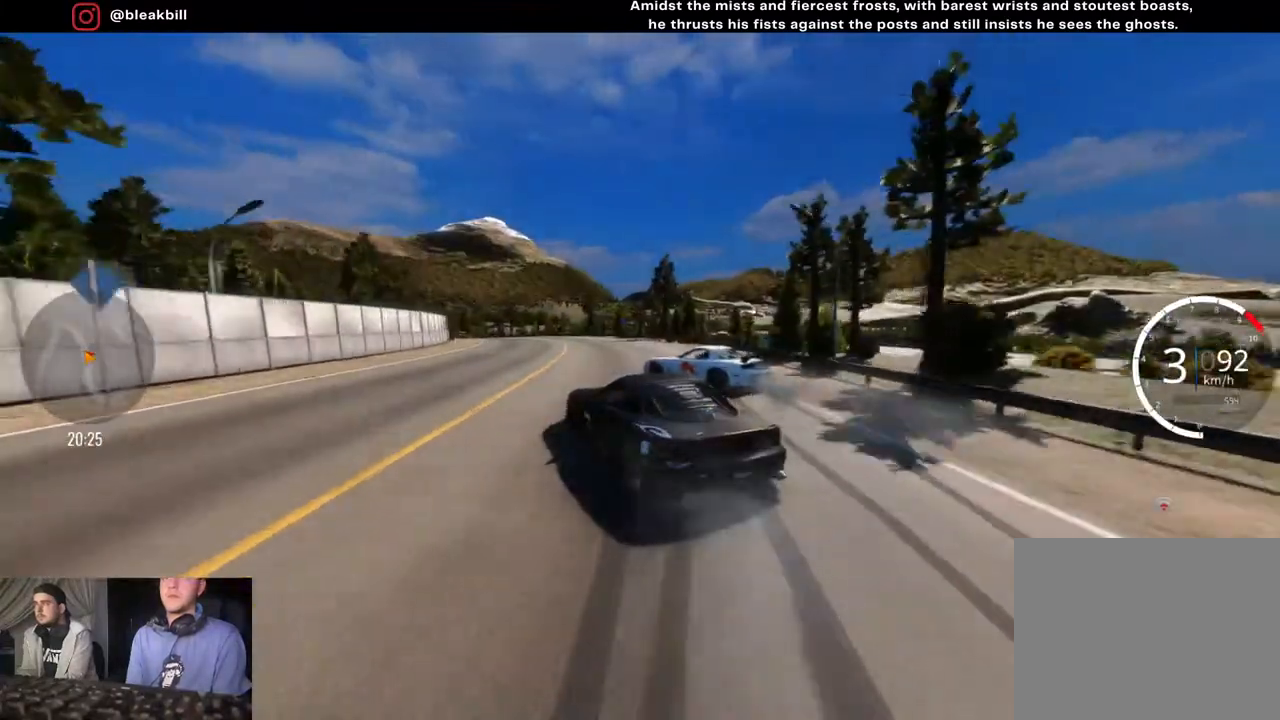
{"buttons": ["R2"], "left_stick": "left", "right_stick": "center", "events": [[300, "left_stick", "center"], [433, "left_stick", "left"]]}
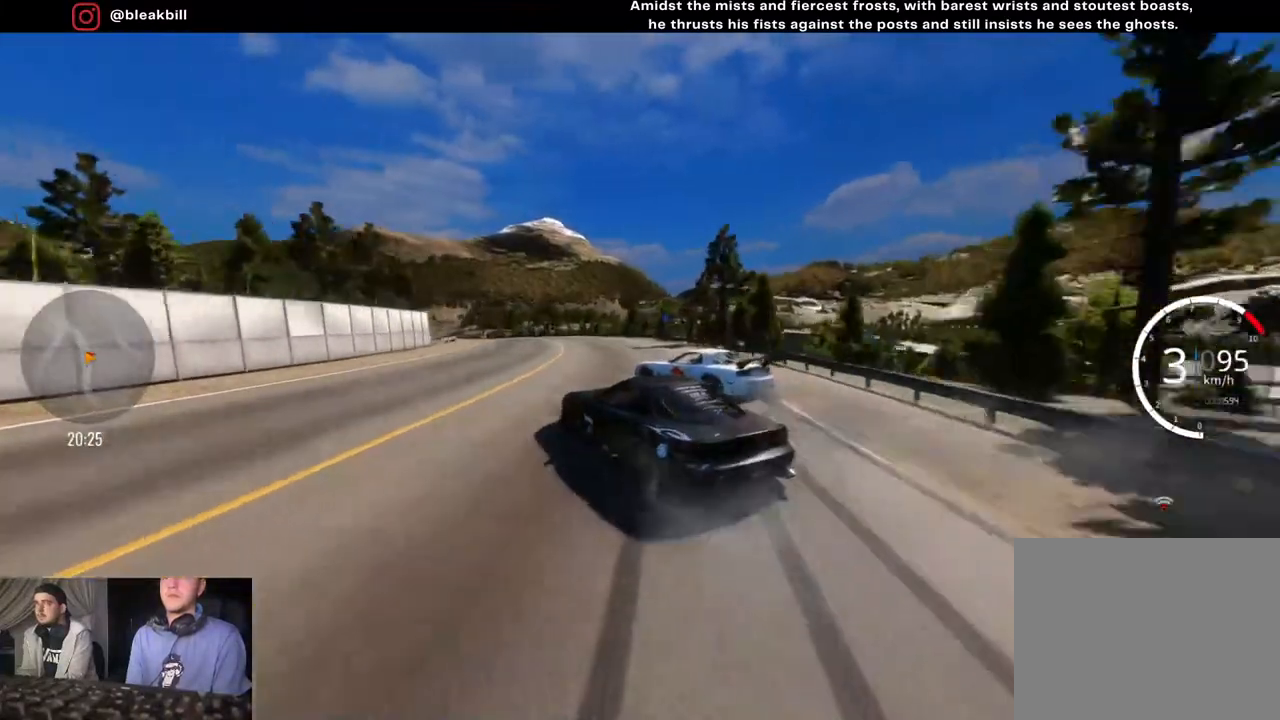
{"buttons": [], "left_stick": "left", "right_stick": "center", "events": [[233, "R2", "up"]]}
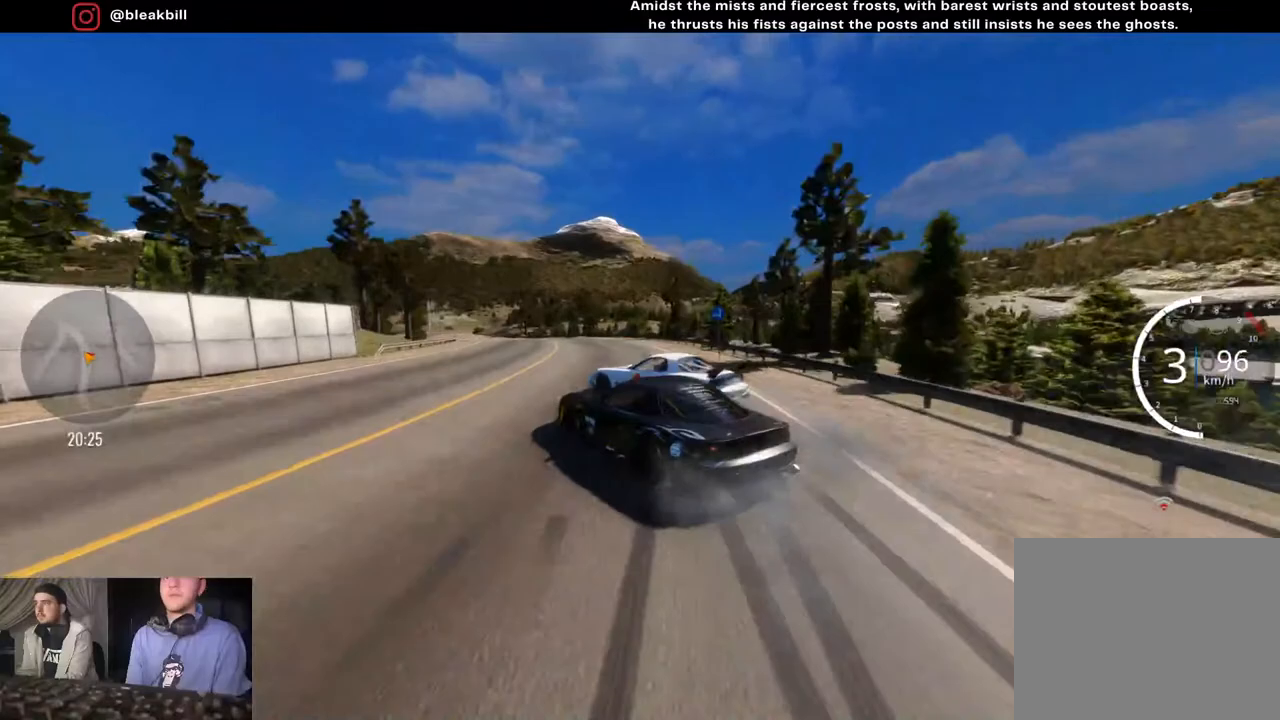
{"buttons": [], "left_stick": "left", "right_stick": "center", "events": []}
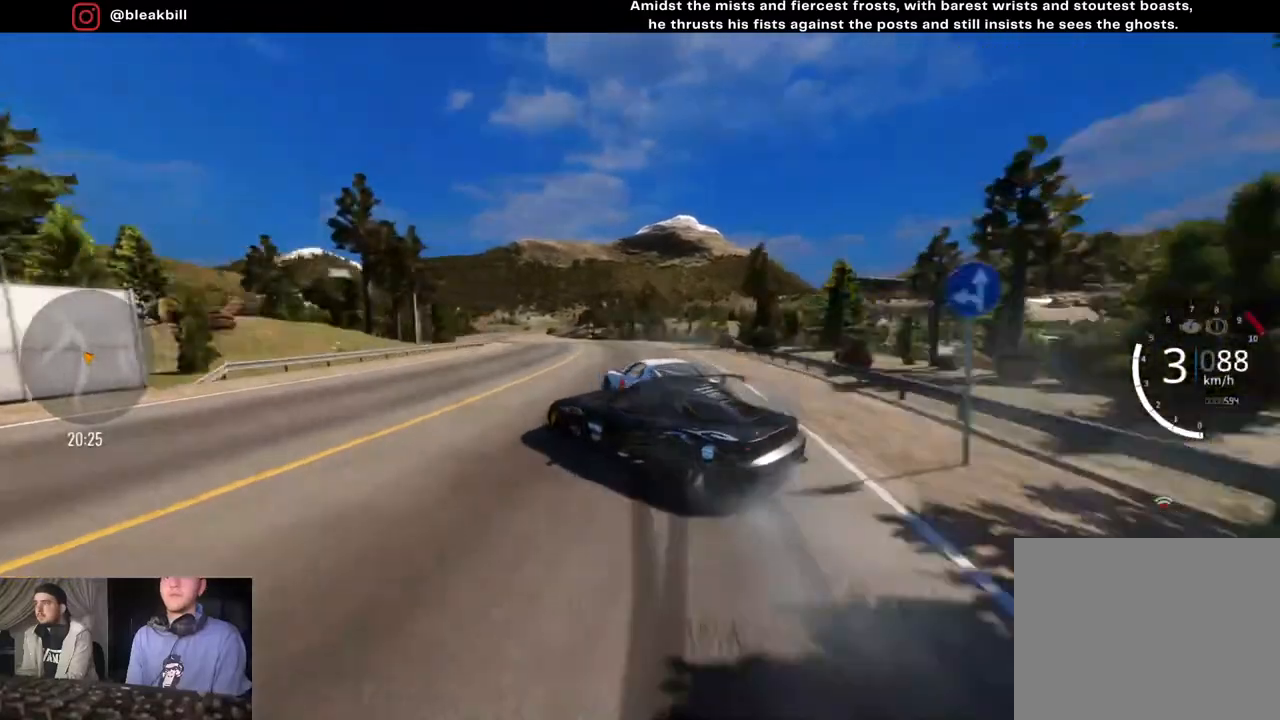
{"buttons": ["R2"], "left_stick": "left", "right_stick": "center", "events": [[83, "R2", "down"], [233, "left_stick", "center"], [433, "left_stick", "left"]]}
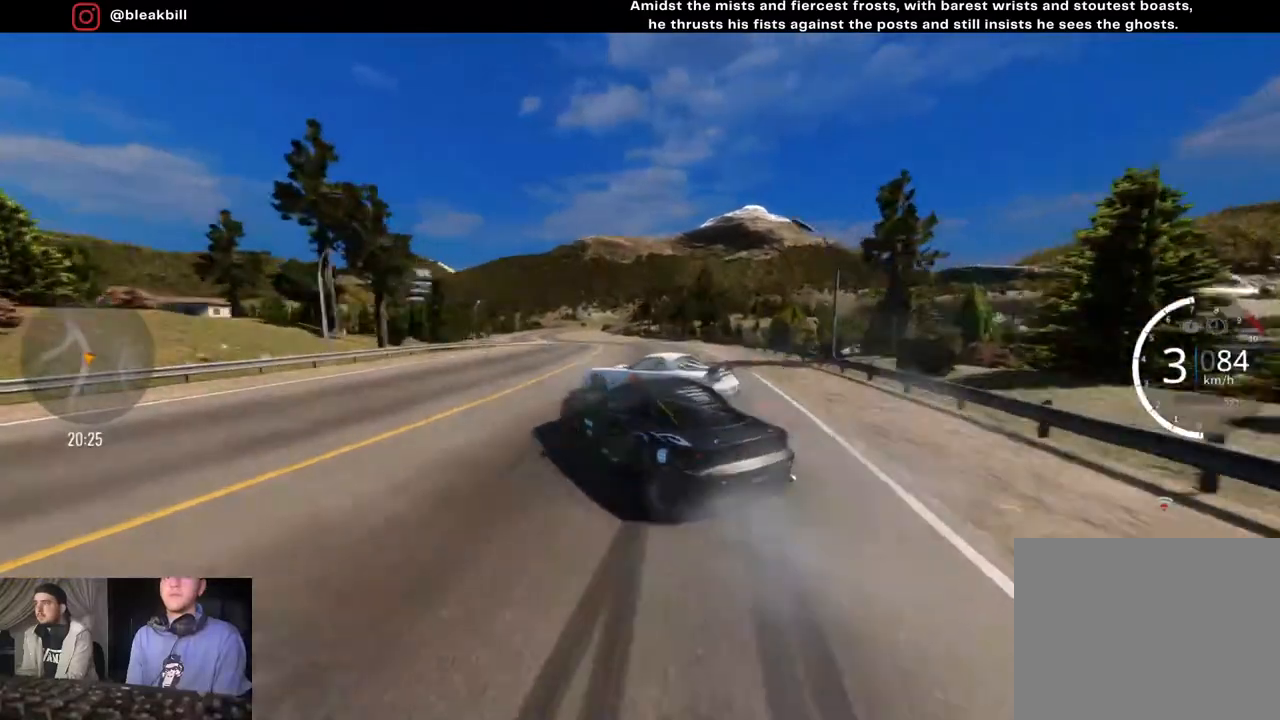
{"buttons": ["R2"], "left_stick": "left", "right_stick": "center", "events": [[167, "left_stick", "center"], [383, "left_stick", "left"]]}
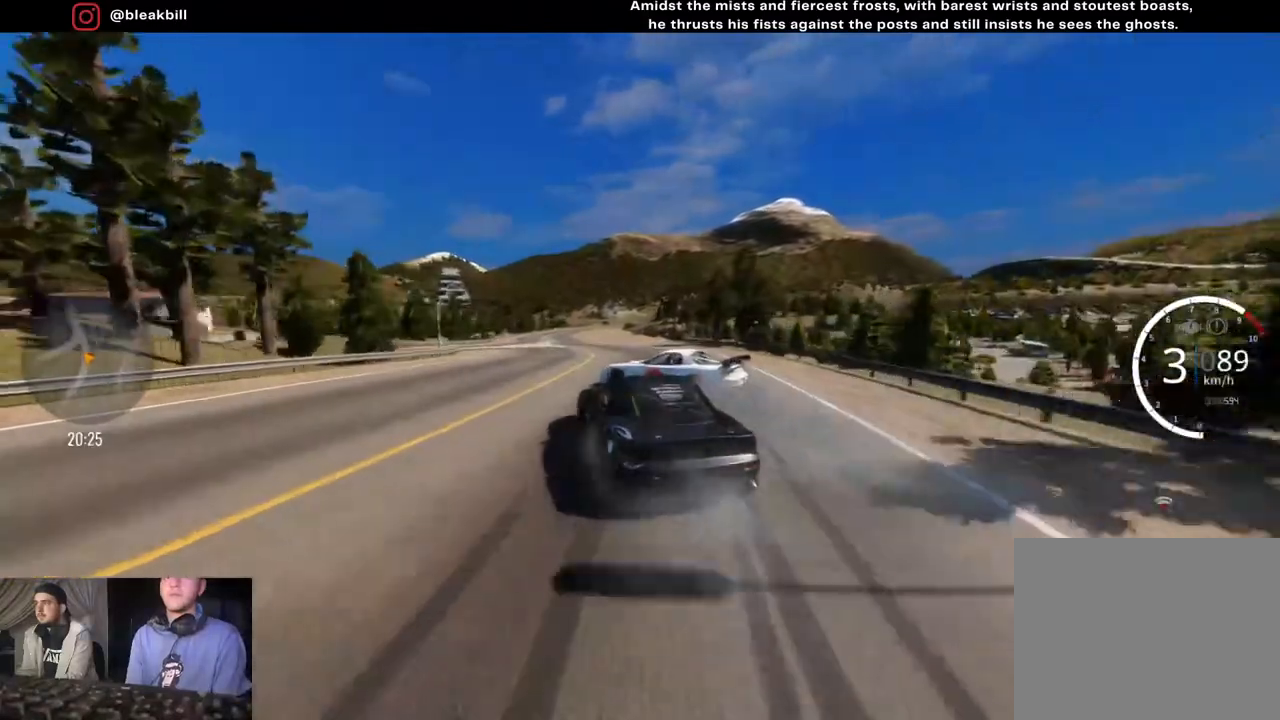
{"buttons": ["R2"], "left_stick": "left", "right_stick": "center", "events": [[417, "left_stick", "center"], [483, "left_stick", "left"]]}
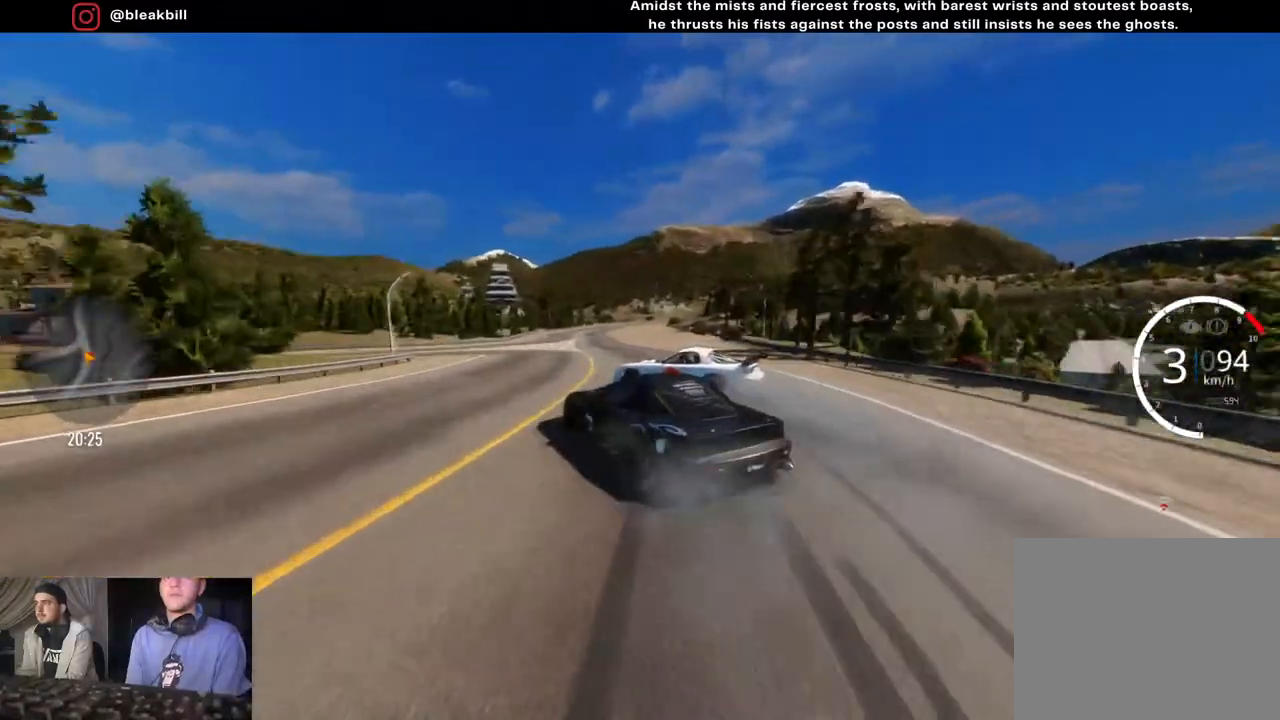
{"buttons": [], "left_stick": "left", "right_stick": "center", "events": [[150, "R2", "up"]]}
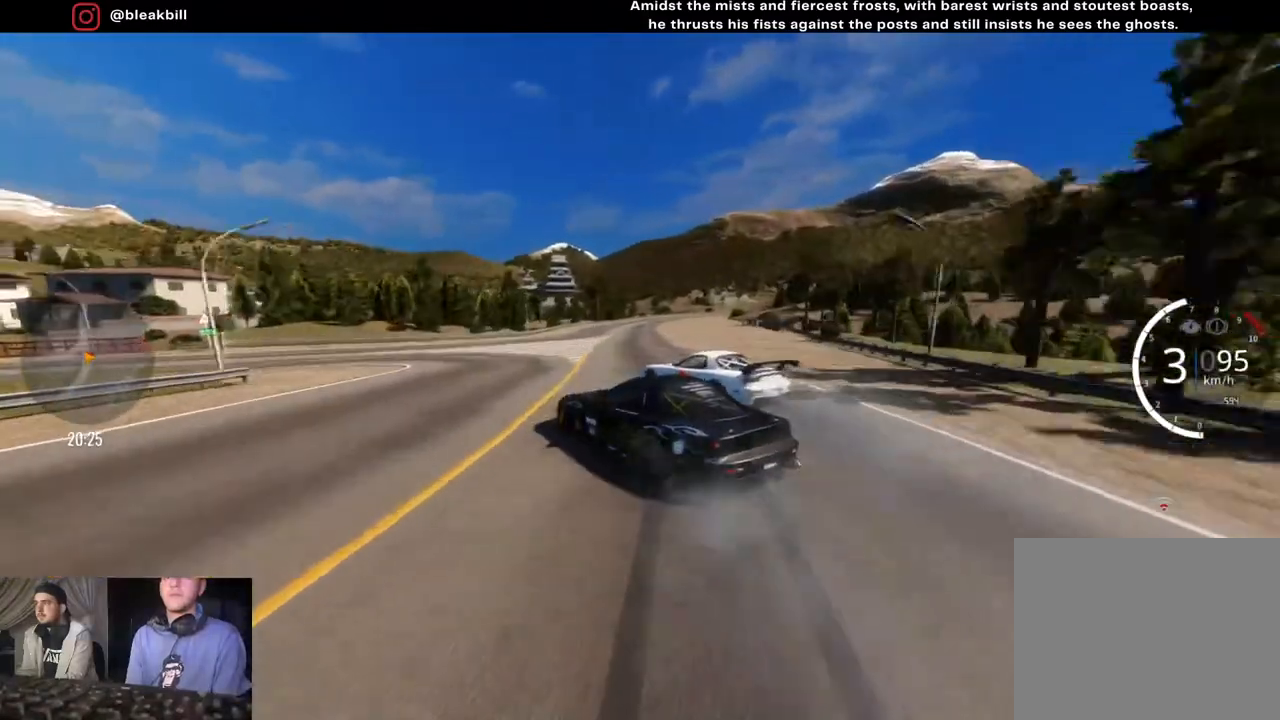
{"buttons": ["R2"], "left_stick": "left", "right_stick": "center", "events": [[200, "R2", "down"]]}
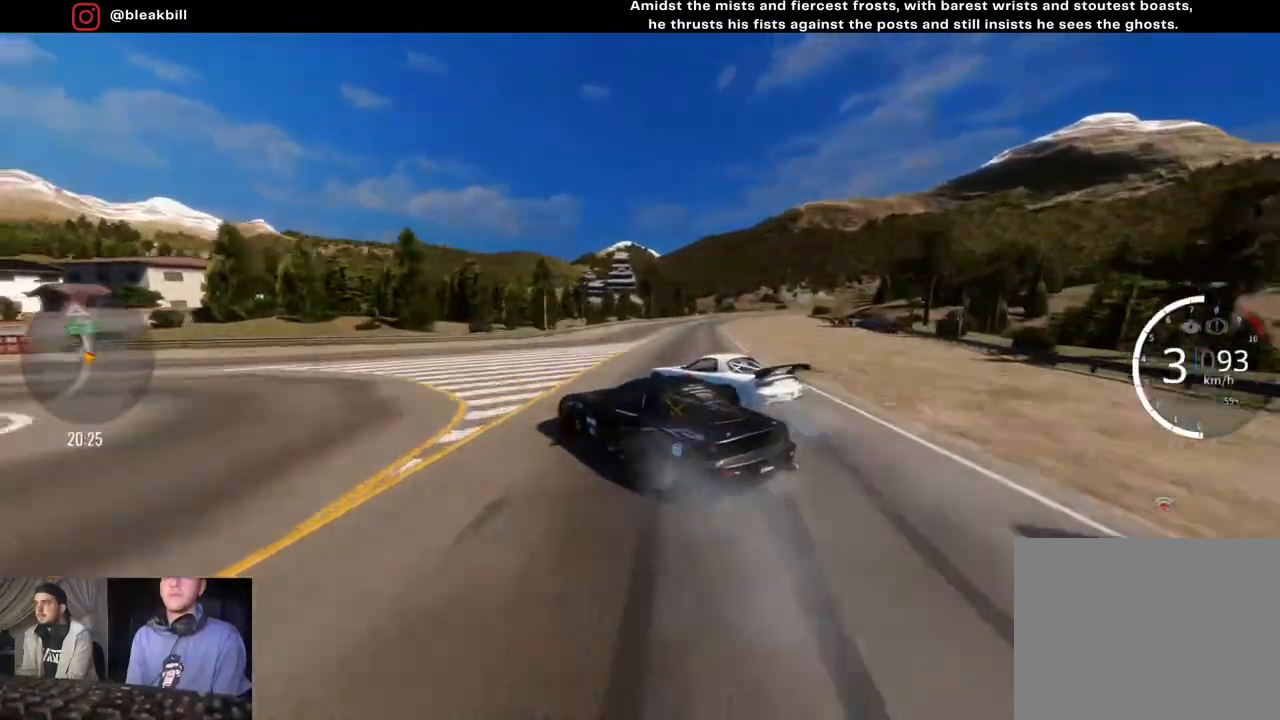
{"buttons": ["R2"], "left_stick": "center", "right_stick": "center", "events": [[67, "left_stick", "center"], [117, "R2", "up"], [400, "R2", "down"]]}
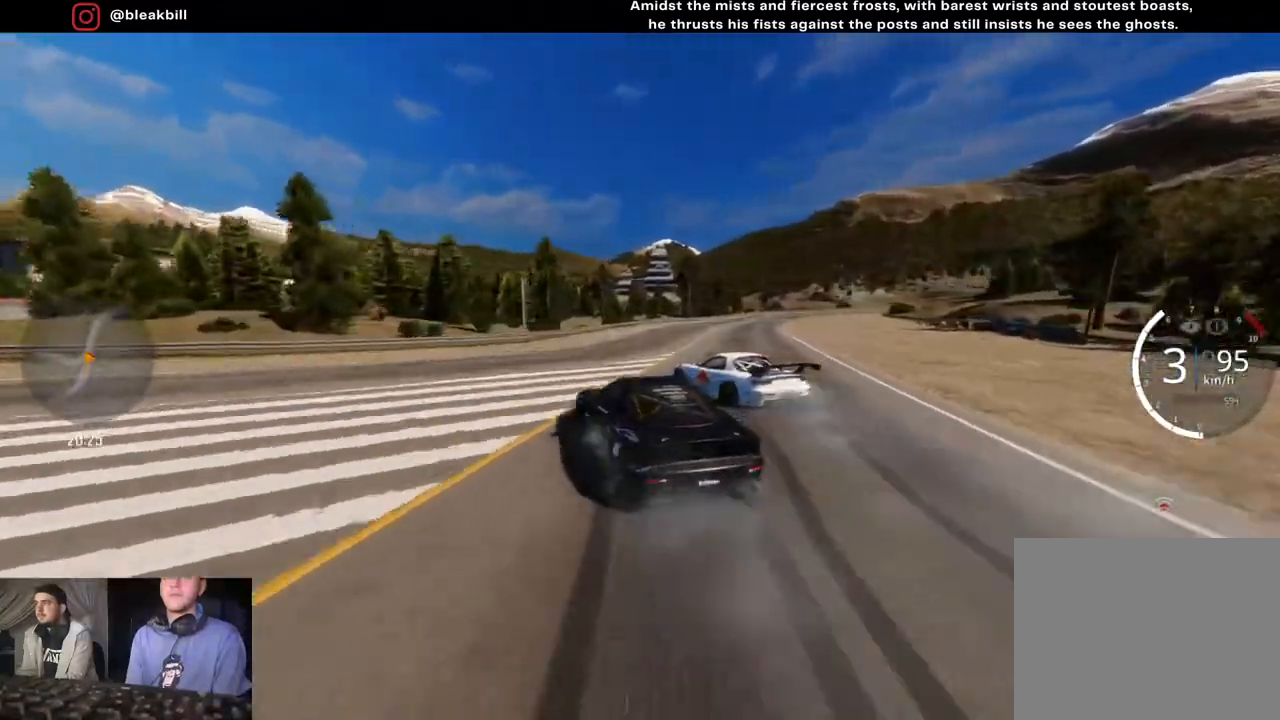
{"buttons": ["R2"], "left_stick": "right", "right_stick": "center", "events": [[33, "left_stick", "right"]]}
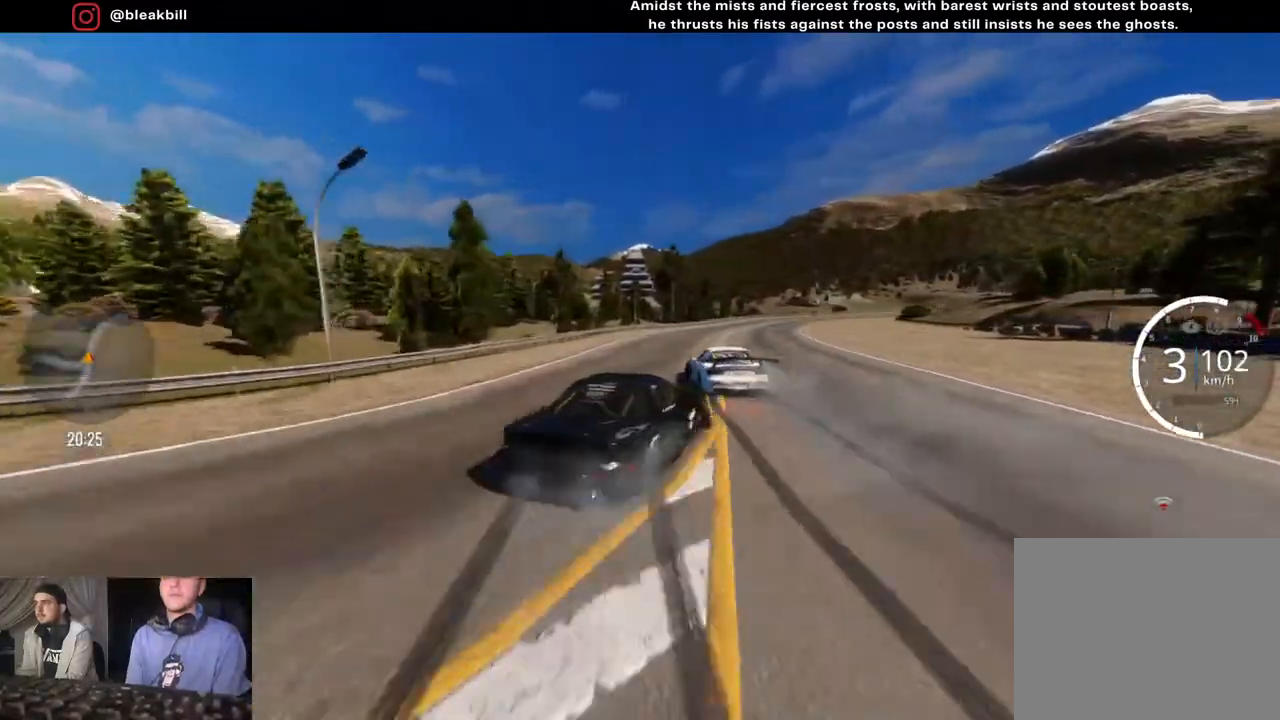
{"buttons": ["R2"], "left_stick": "right", "right_stick": "center", "events": [[367, "CIRCLE", "down"], [467, "CIRCLE", "up"]]}
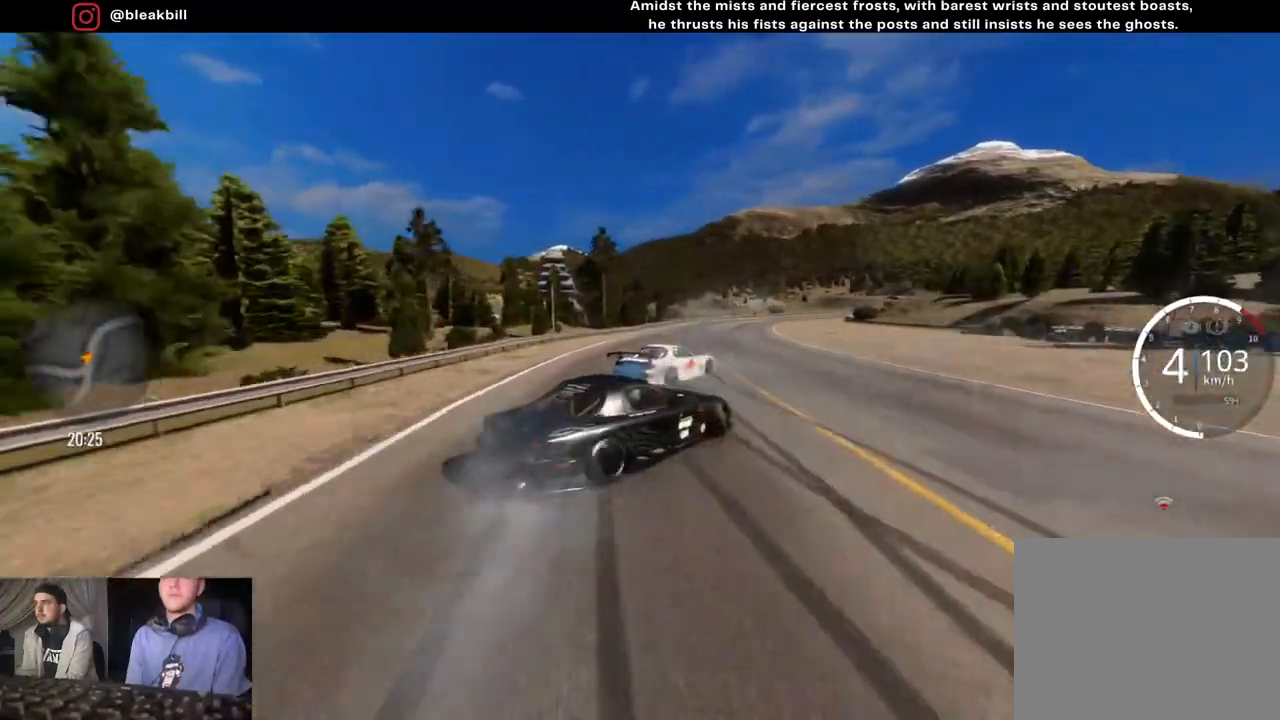
{"buttons": ["R2"], "left_stick": "center", "right_stick": "center", "events": [[483, "left_stick", "center"]]}
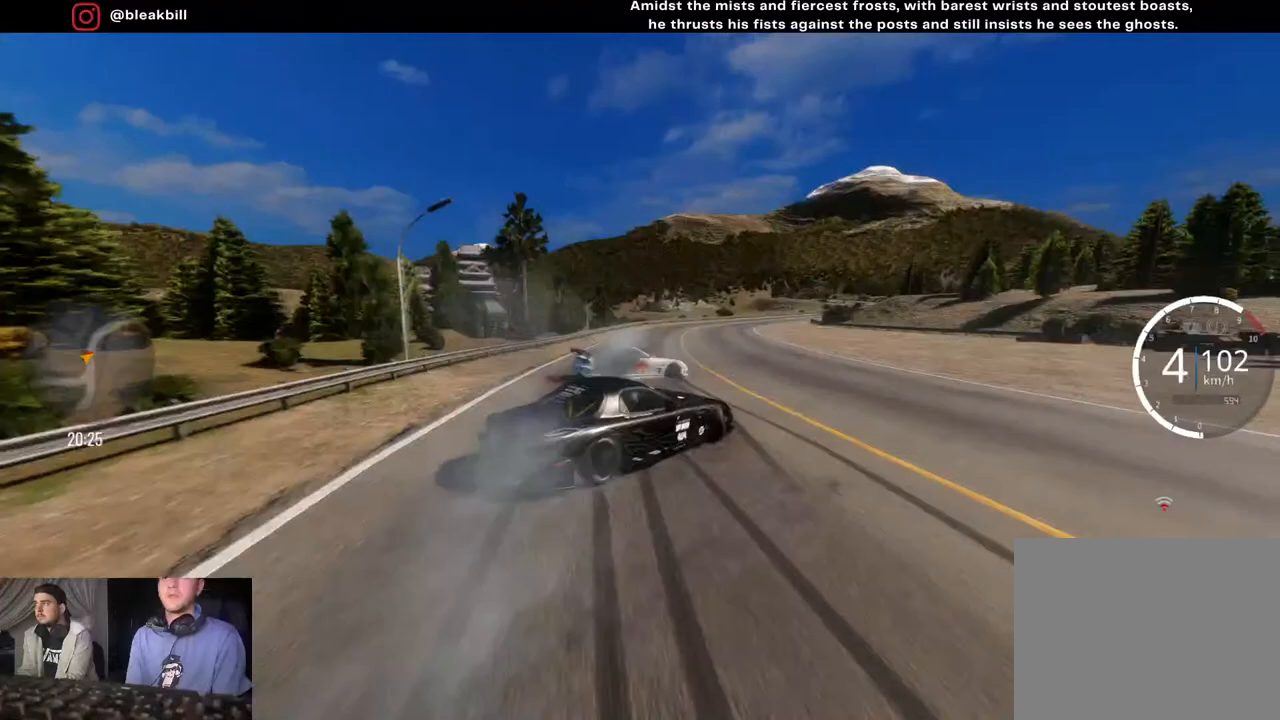
{"buttons": ["R2"], "left_stick": "right", "right_stick": "center", "events": [[100, "left_stick", "right"], [283, "left_stick", "center"], [400, "left_stick", "right"]]}
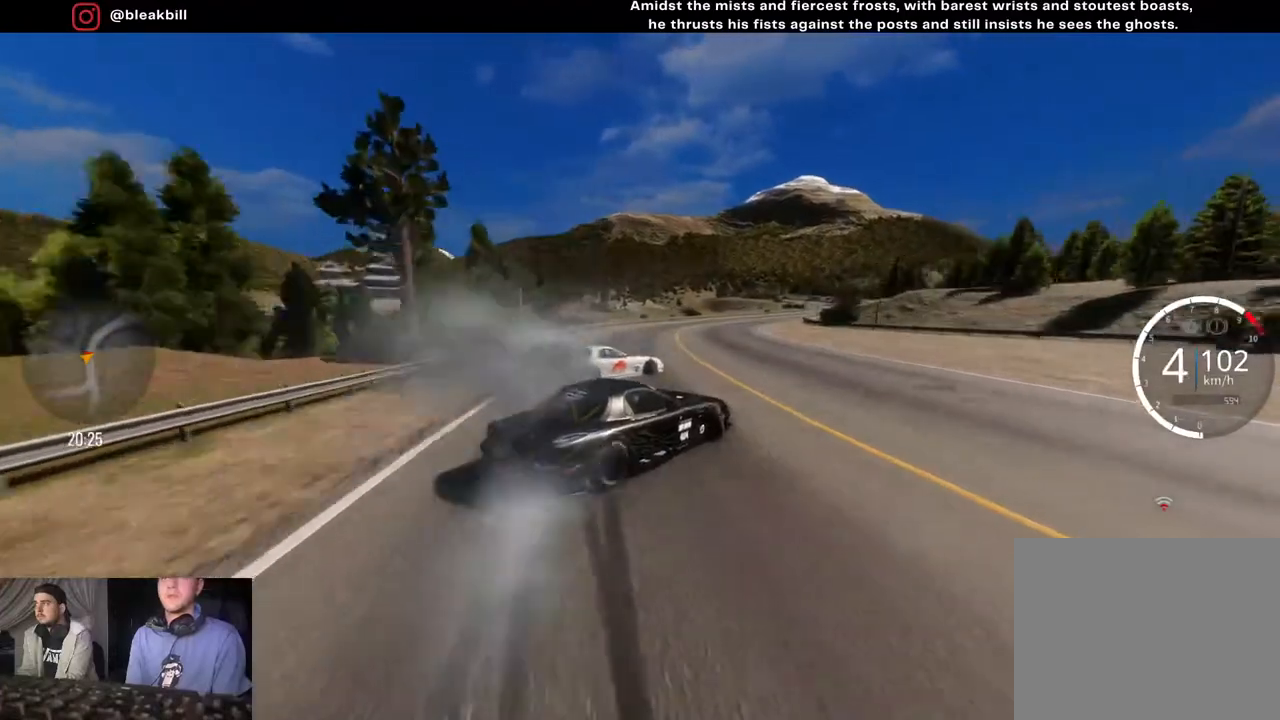
{"buttons": ["R2"], "left_stick": "right", "right_stick": "center", "events": []}
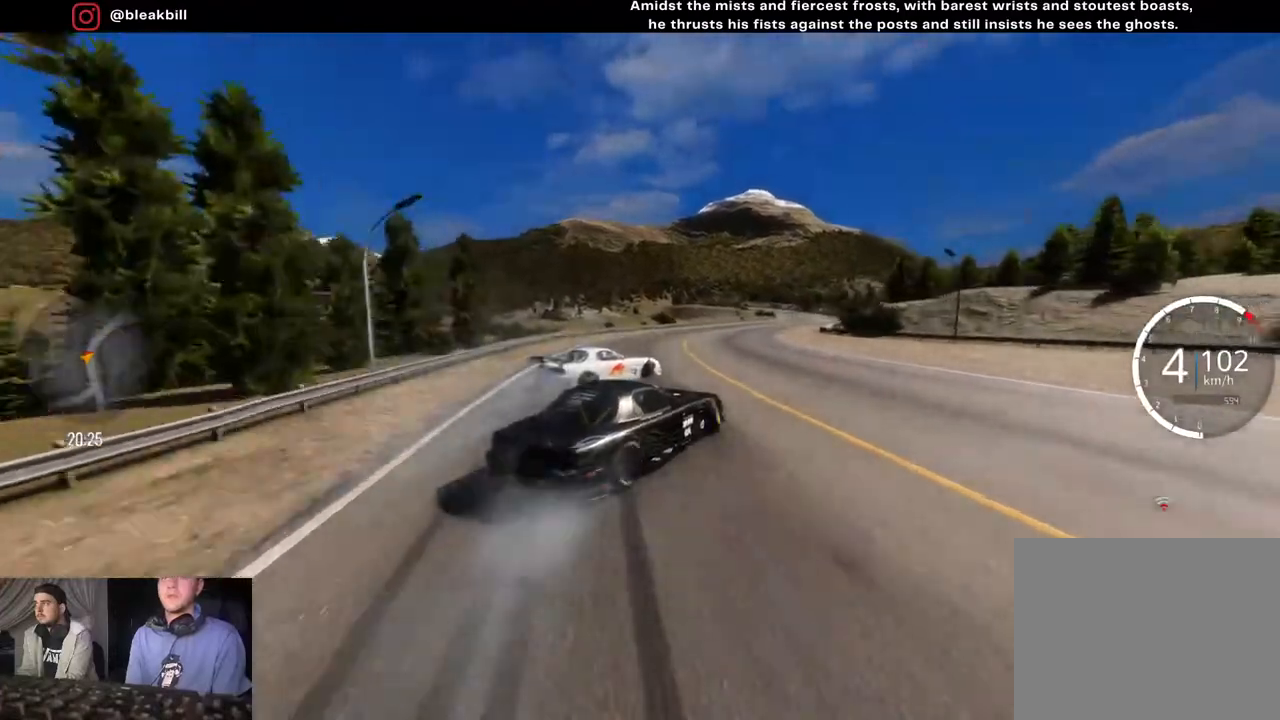
{"buttons": [], "left_stick": "right", "right_stick": "center", "events": [[83, "R2", "up"]]}
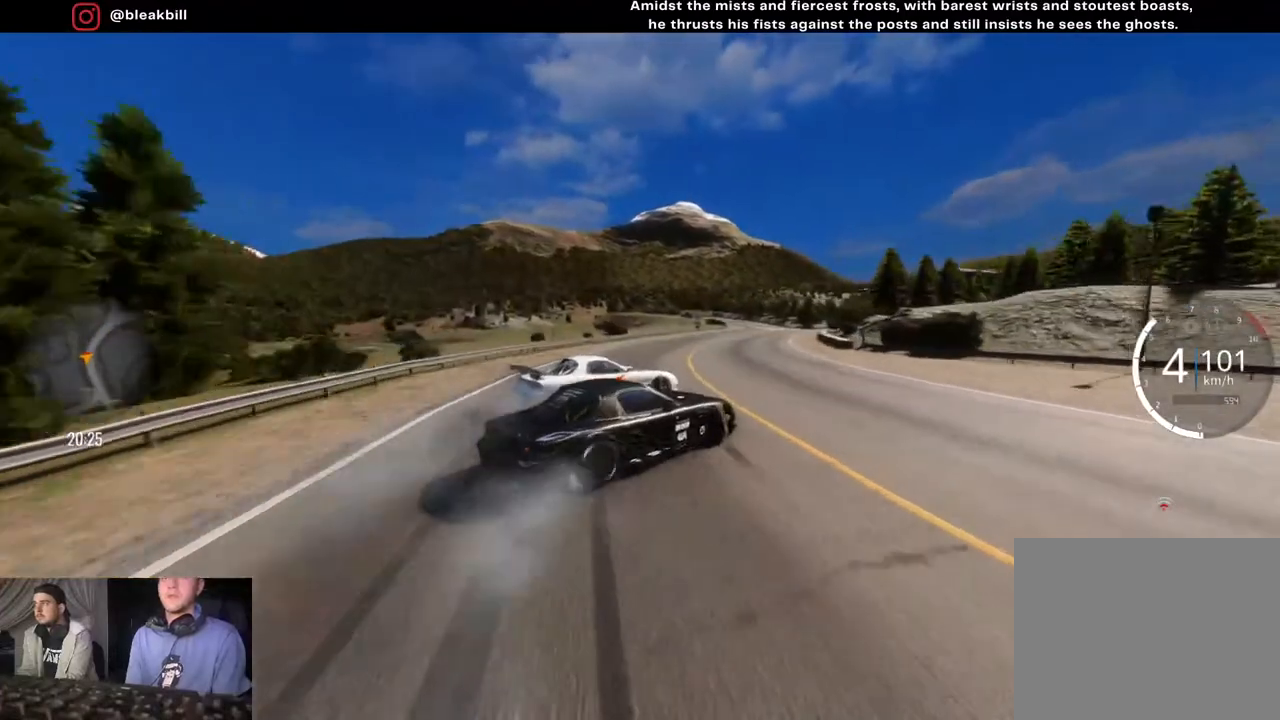
{"buttons": [], "left_stick": "right", "right_stick": "center", "events": [[50, "L2", "down"], [200, "L2", "up"]]}
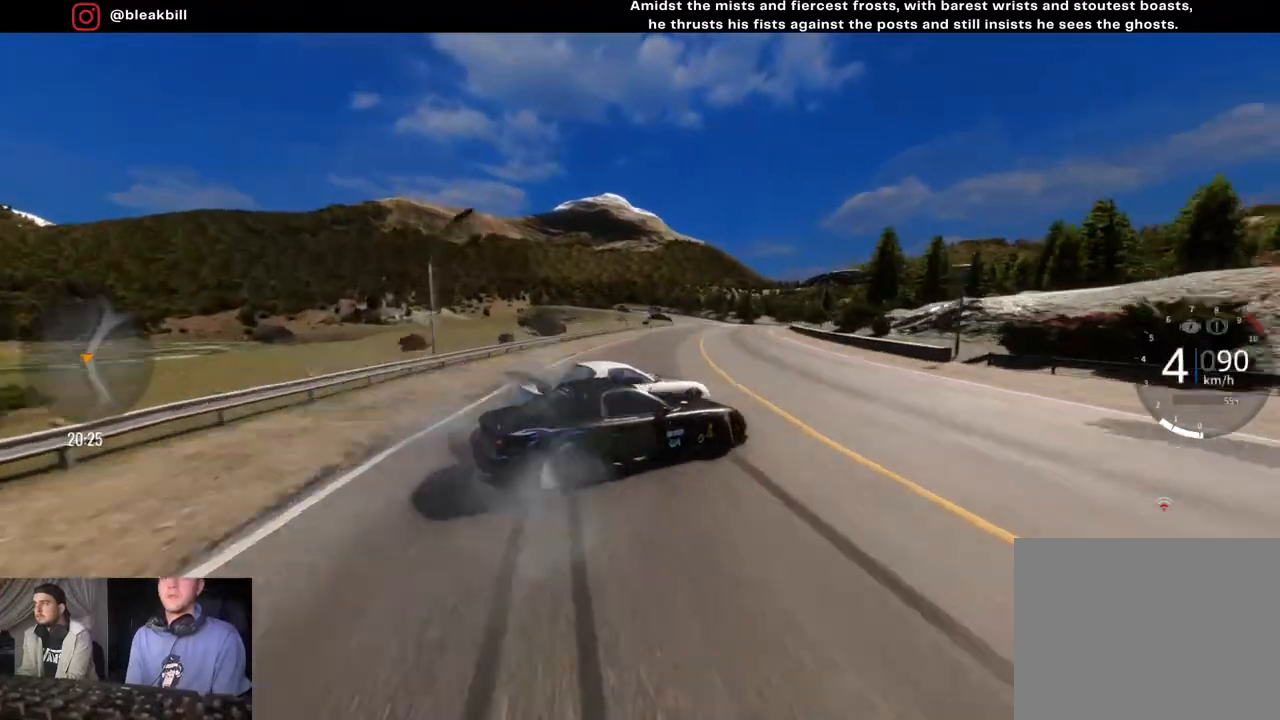
{"buttons": ["R2"], "left_stick": "right", "right_stick": "center", "events": [[17, "R2", "down"]]}
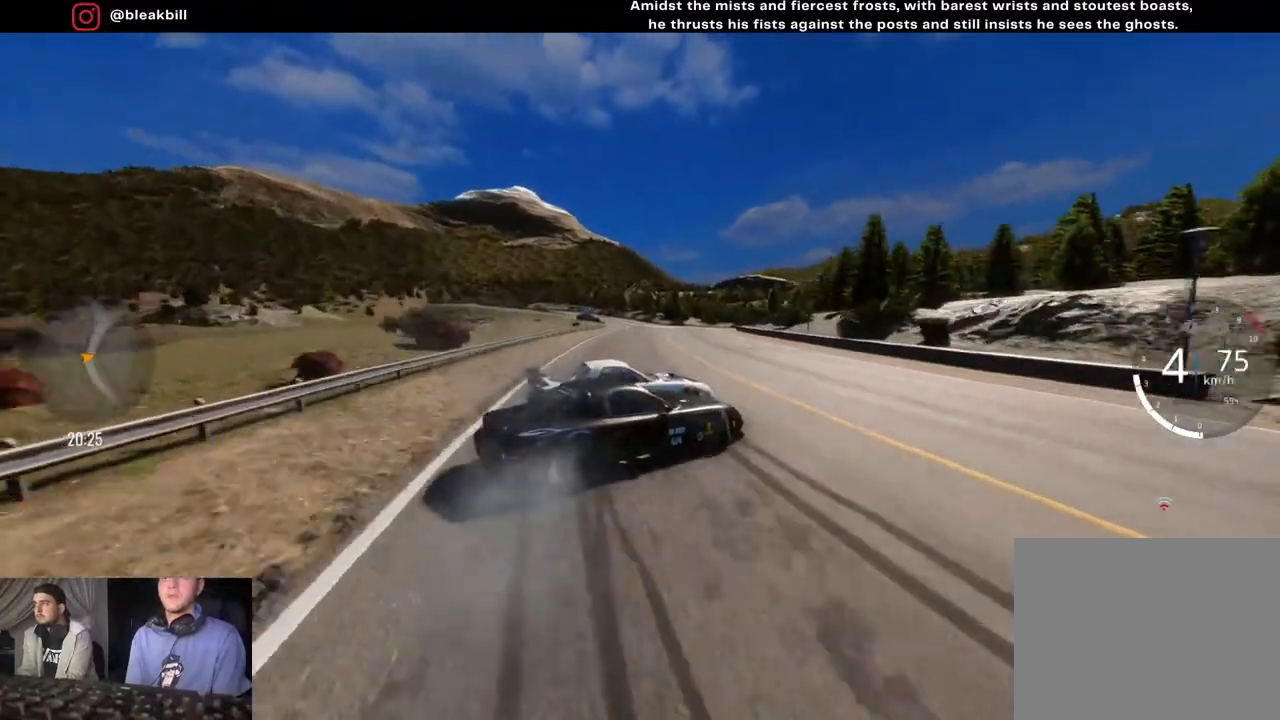
{"buttons": ["R2"], "left_stick": "center", "right_stick": "center", "events": [[150, "left_stick", "center"], [317, "left_stick", "right"], [483, "left_stick", "center"]]}
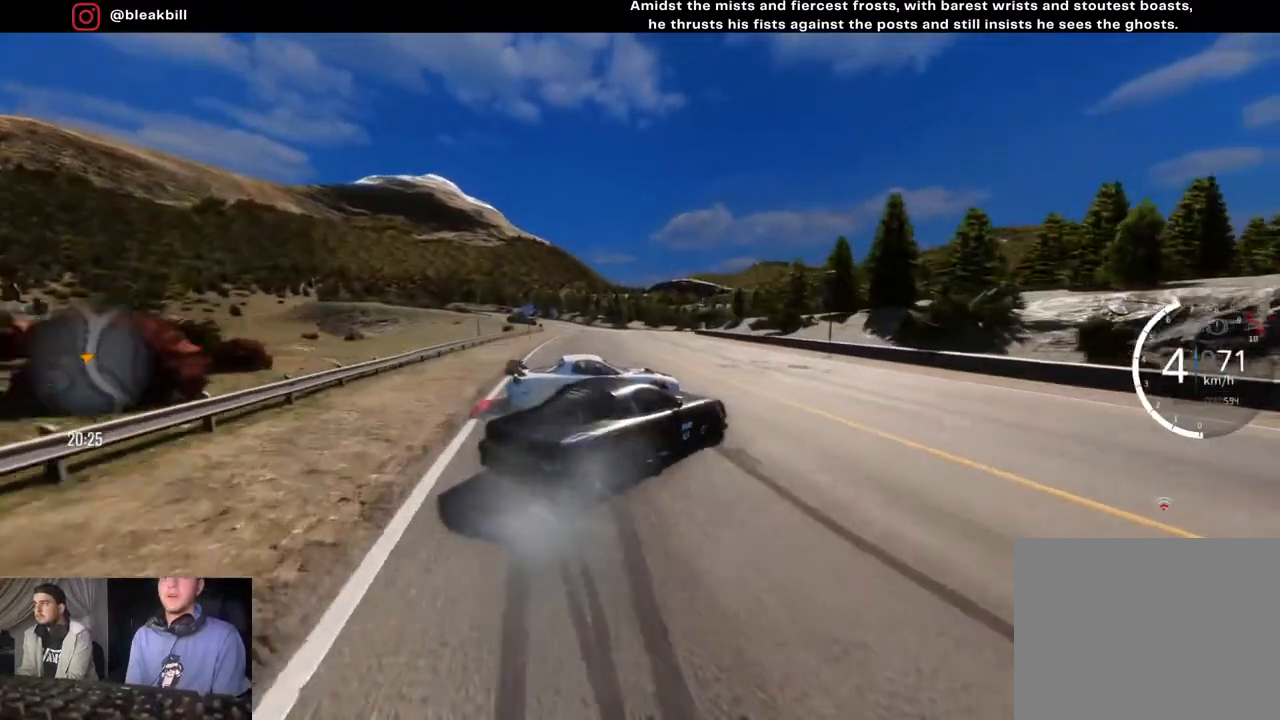
{"buttons": ["R2"], "left_stick": "right", "right_stick": "center", "events": [[33, "left_stick", "left"], [100, "left_stick", "center"], [200, "left_stick", "right"]]}
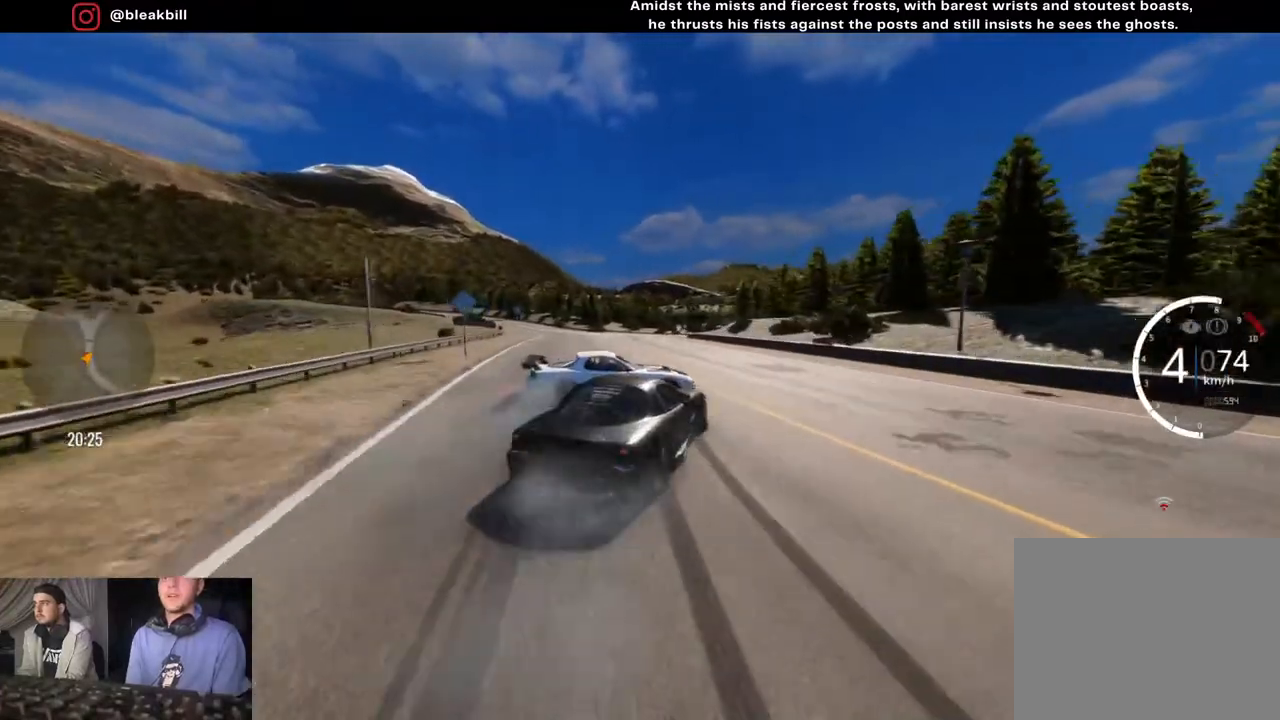
{"buttons": ["R2"], "left_stick": "right", "right_stick": "center", "events": []}
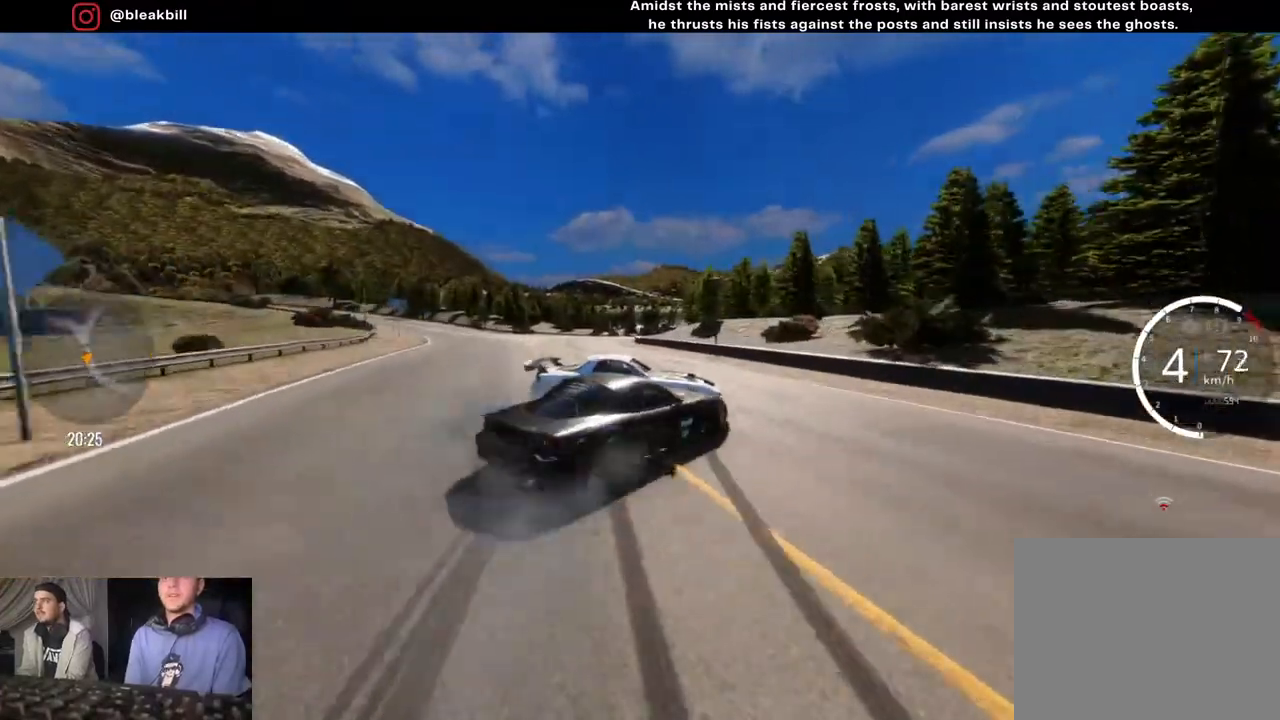
{"buttons": ["R2"], "left_stick": "right", "right_stick": "center", "events": []}
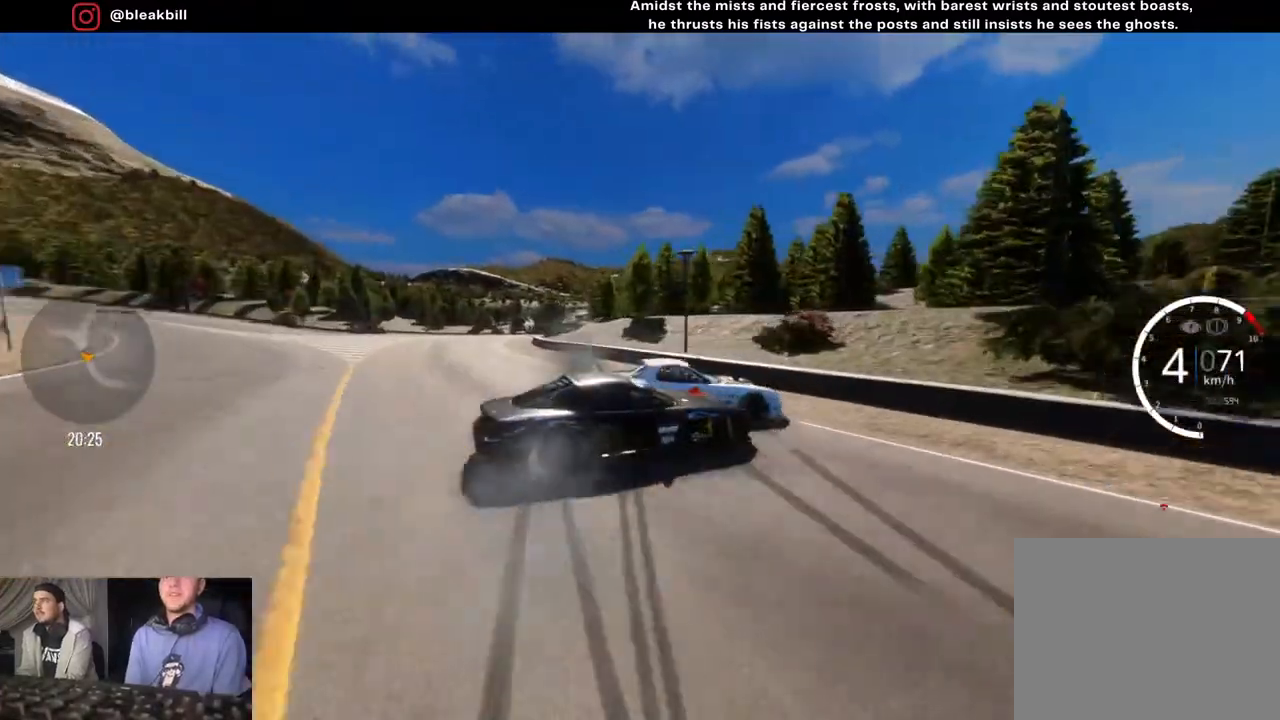
{"buttons": ["R2"], "left_stick": "right", "right_stick": "center", "events": []}